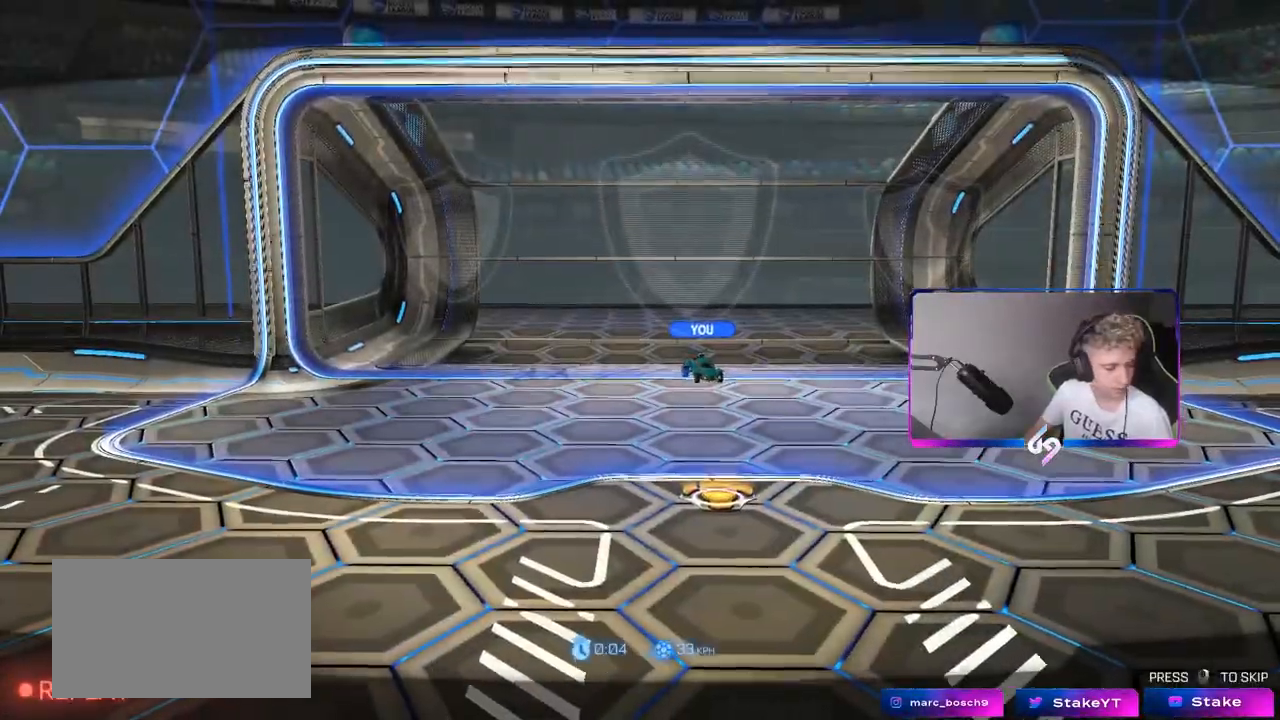
Gameplay with keyboard and mouse; each line is a JSON object with the keys and mouse buttons held at the frame after it. "events" lists presses ("down") and releases ("up") of "1", "2", "3", "4", "5", "a", "alt", "c", "caps_lock", "ctrl", "d", "e", "f", "g", "q", "r", "s", "shift", "space", "t", "tab", "v", "w", "x", "z", "mouse_left", "mouse_wheel" and "mouse_right" between this image and that frame as [ms after this image, input, new state], when the widget could be followed in between. "mouse_left", "mouse_wheel", "mouse_right" = the "left", "wheel", "right" buttons of the "mouse" list. No other keys are recorded. "wheel" means that the mouse wheel is clicked or scrolled. "mouse_move" is the direction in which the mouse moves at that frame (one of eight, or "still"), when it could be read.
{"keys": [], "mouse": [], "mouse_move": "still", "events": []}
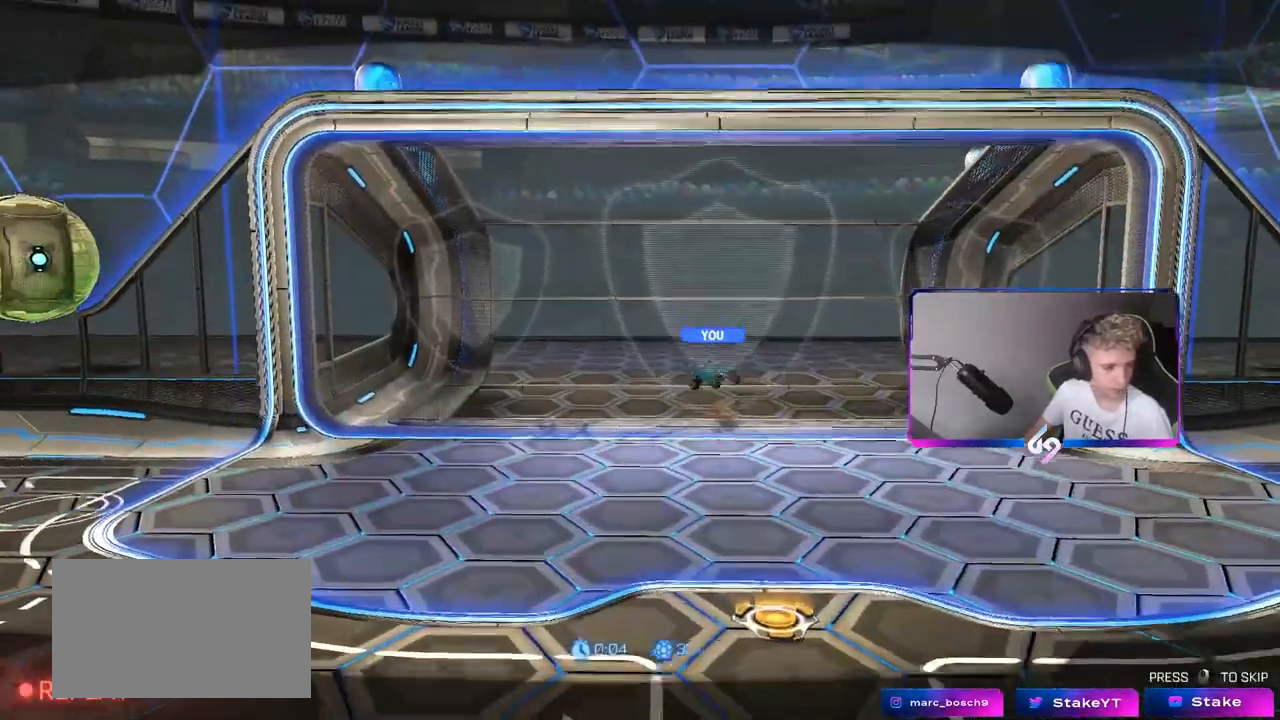
{"keys": [], "mouse": [], "mouse_move": "still", "events": []}
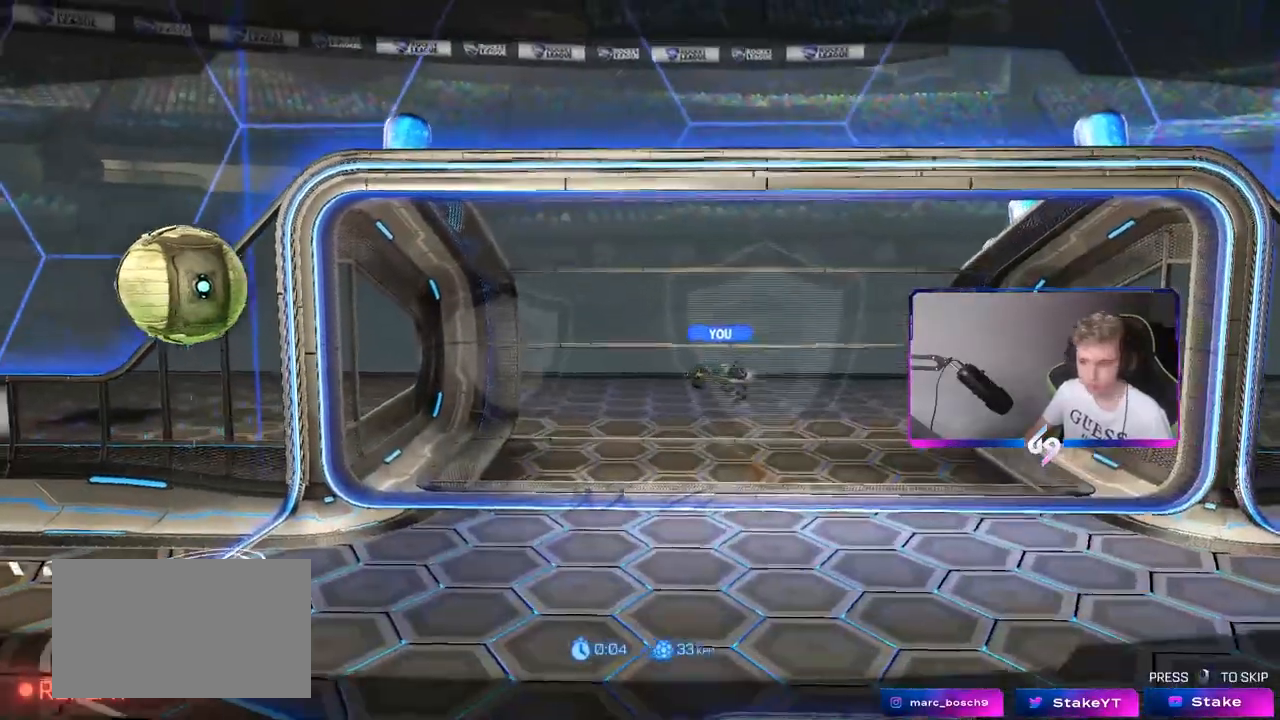
{"keys": [], "mouse": [], "mouse_move": "still", "events": []}
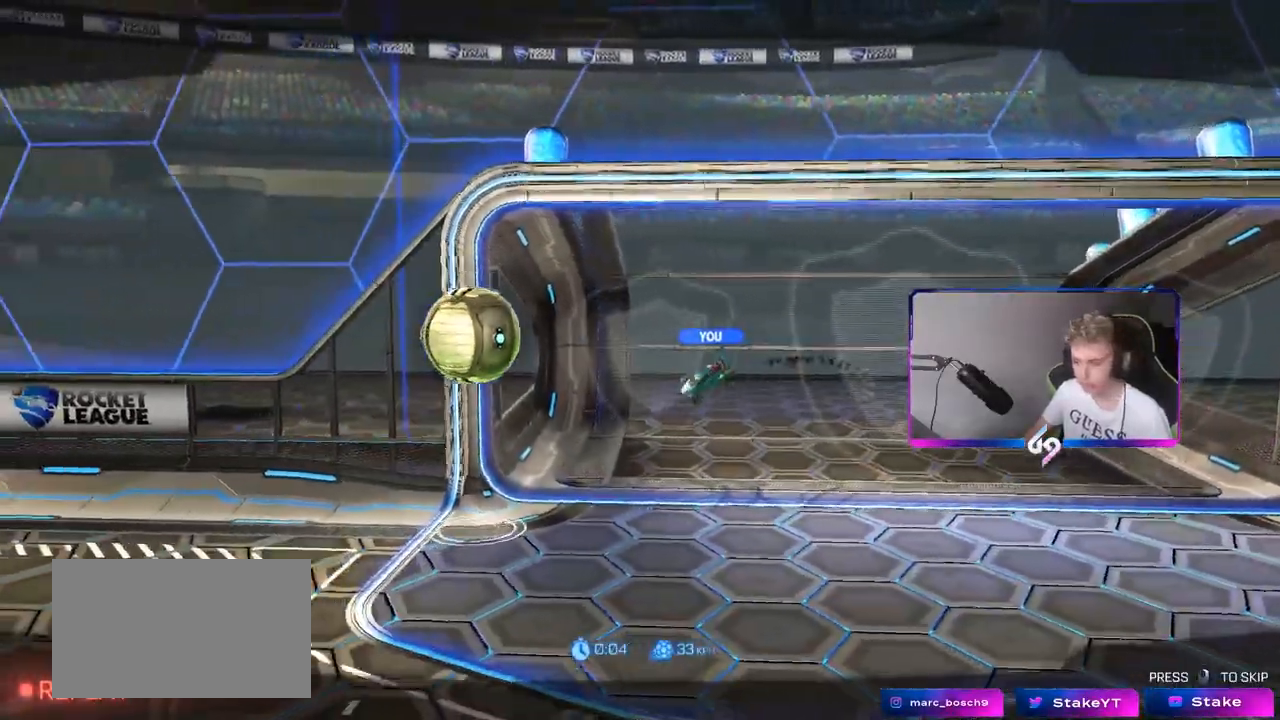
{"keys": [], "mouse": [], "mouse_move": "still", "events": []}
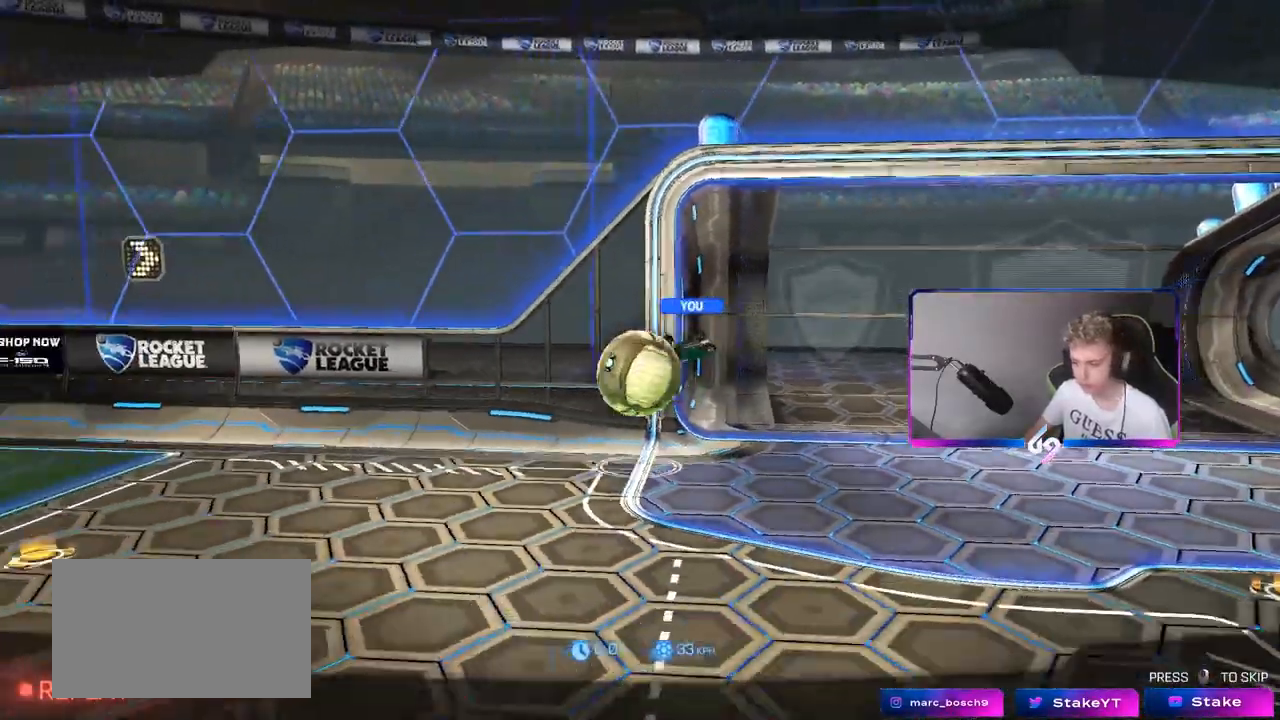
{"keys": [], "mouse": [], "mouse_move": "still", "events": []}
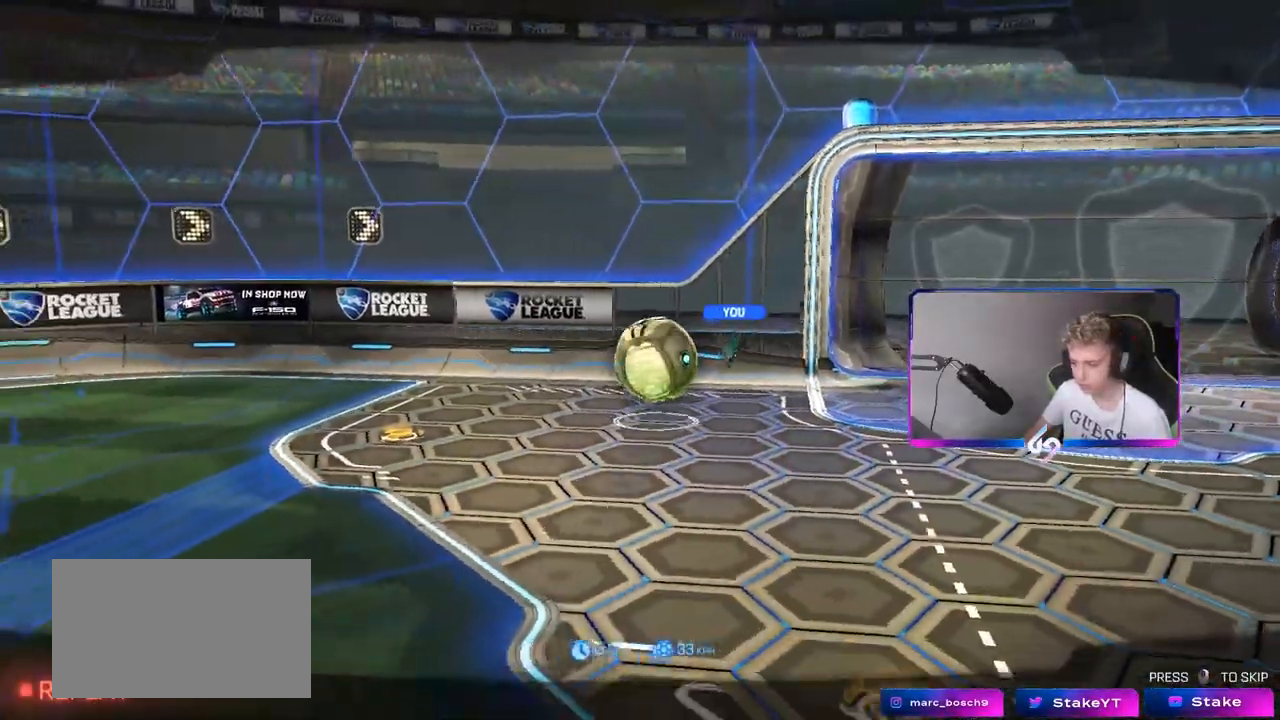
{"keys": [], "mouse": [], "mouse_move": "still", "events": [[333, "mouse_right", "down"], [383, "mouse_right", "up"]]}
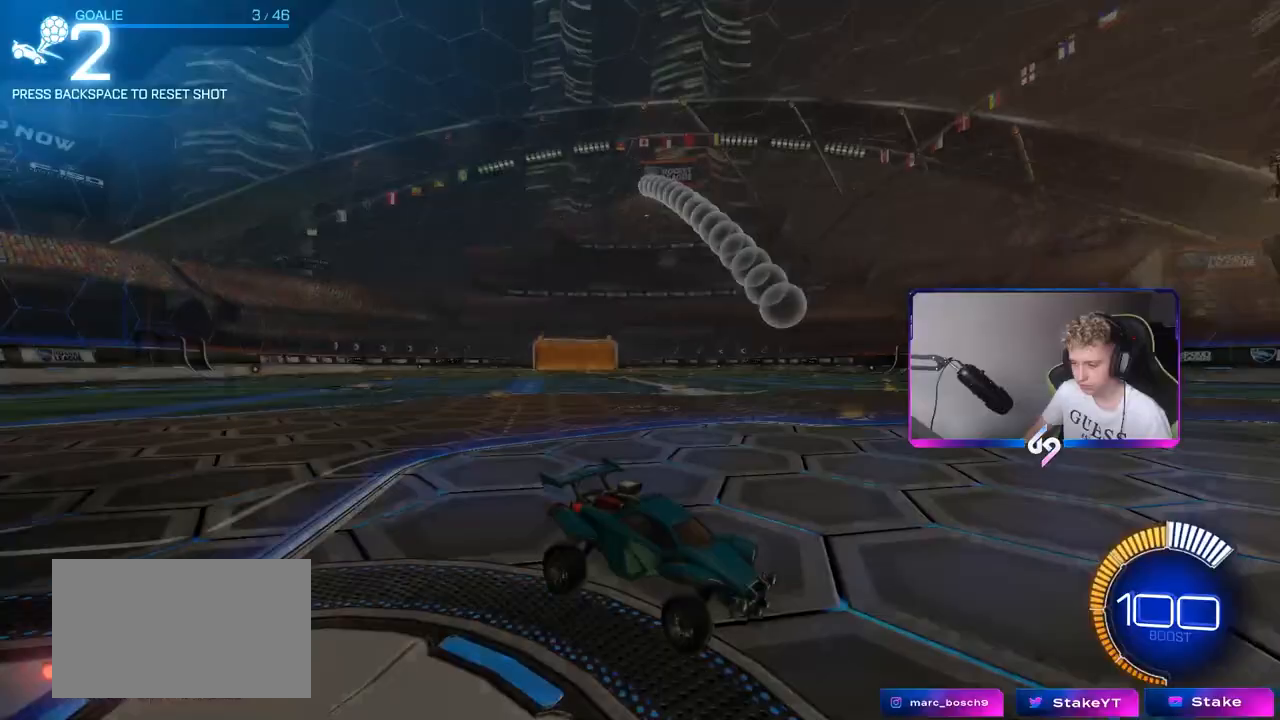
{"keys": [], "mouse": [], "mouse_move": "still", "events": []}
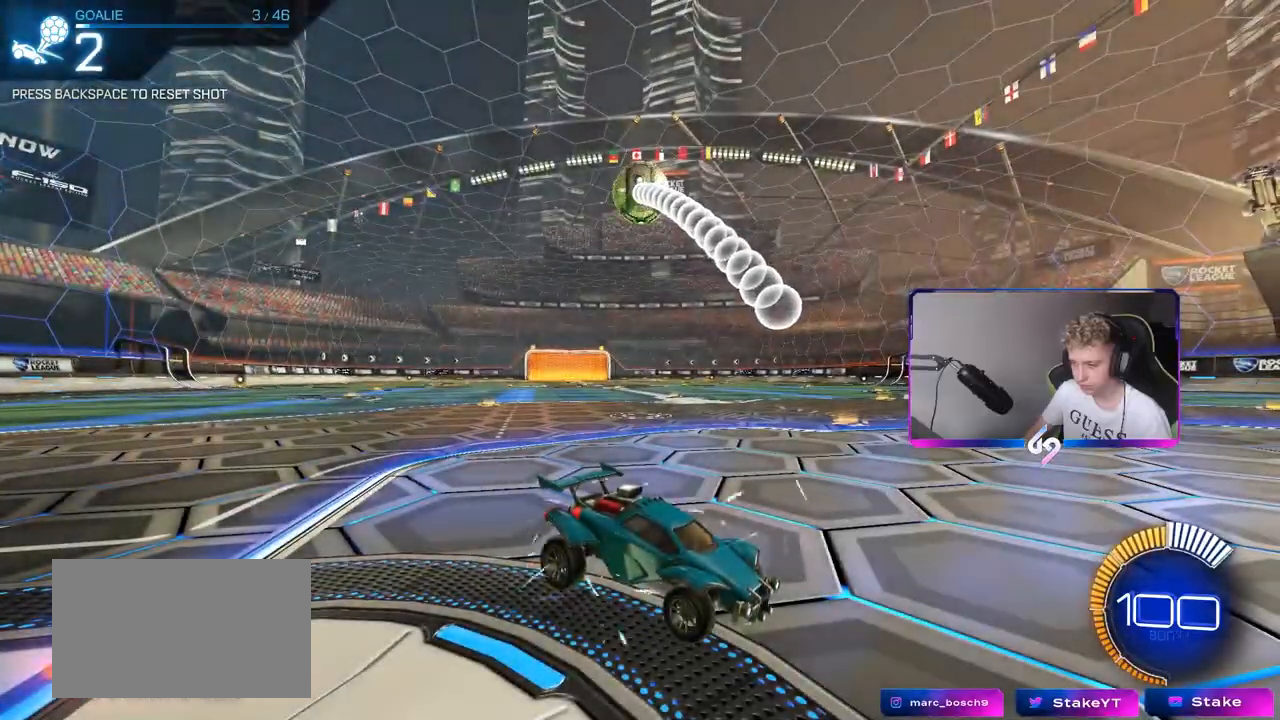
{"keys": ["a", "w"], "mouse": [], "mouse_move": "still", "events": [[83, "a", "down"], [83, "w", "down"], [233, "shift", "down"], [317, "shift", "up"]]}
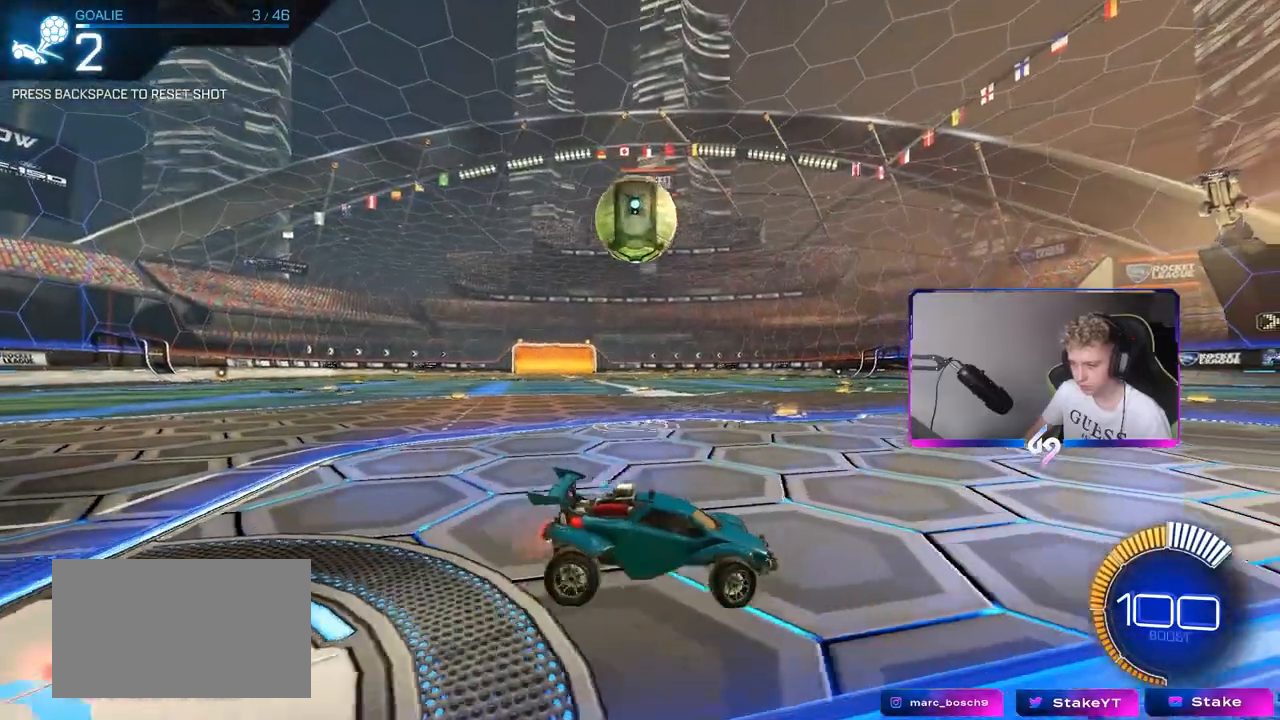
{"keys": ["a", "s"], "mouse": ["right"], "mouse_move": "down", "events": [[67, "w", "up"], [383, "mouse_right", "down"], [383, "s", "down"]]}
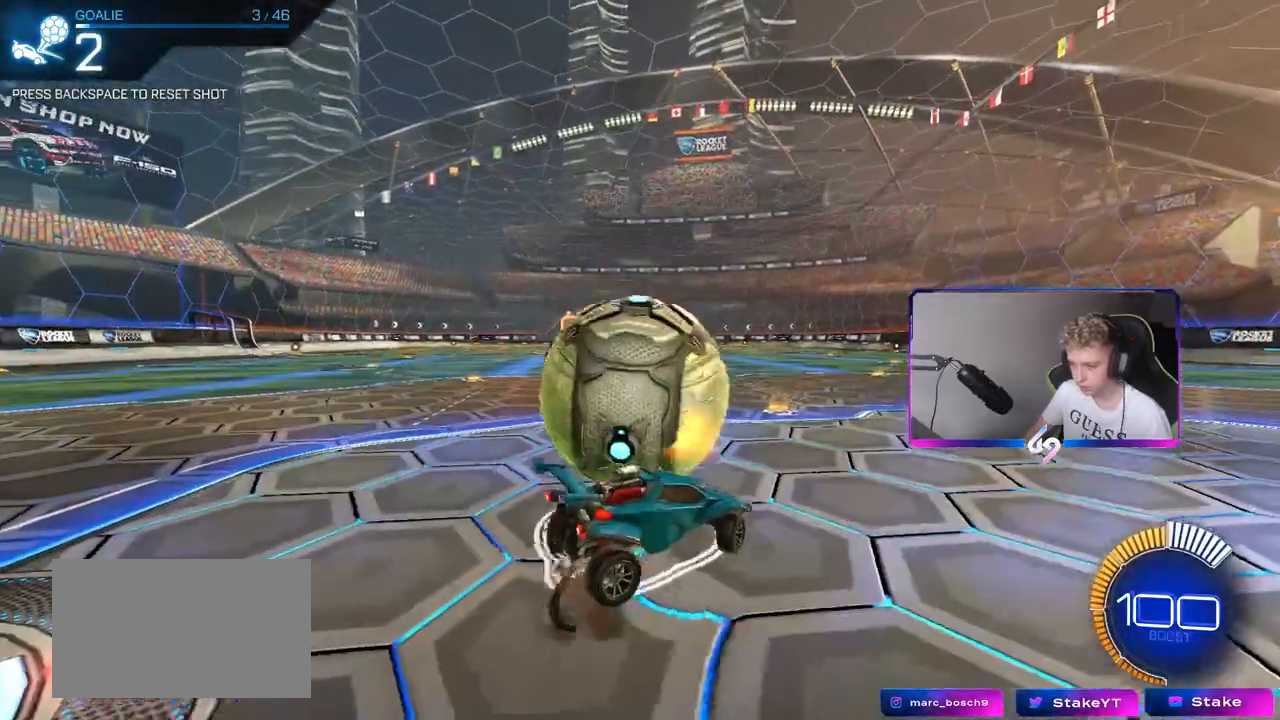
{"keys": ["d", "s"], "mouse": [], "mouse_move": "still", "events": [[67, "a", "up"], [67, "mouse_right", "up"], [67, "s", "up"], [167, "a", "down"], [167, "shift", "down"], [217, "s", "down"], [450, "d", "down"], [450, "shift", "up"], [483, "a", "up"]]}
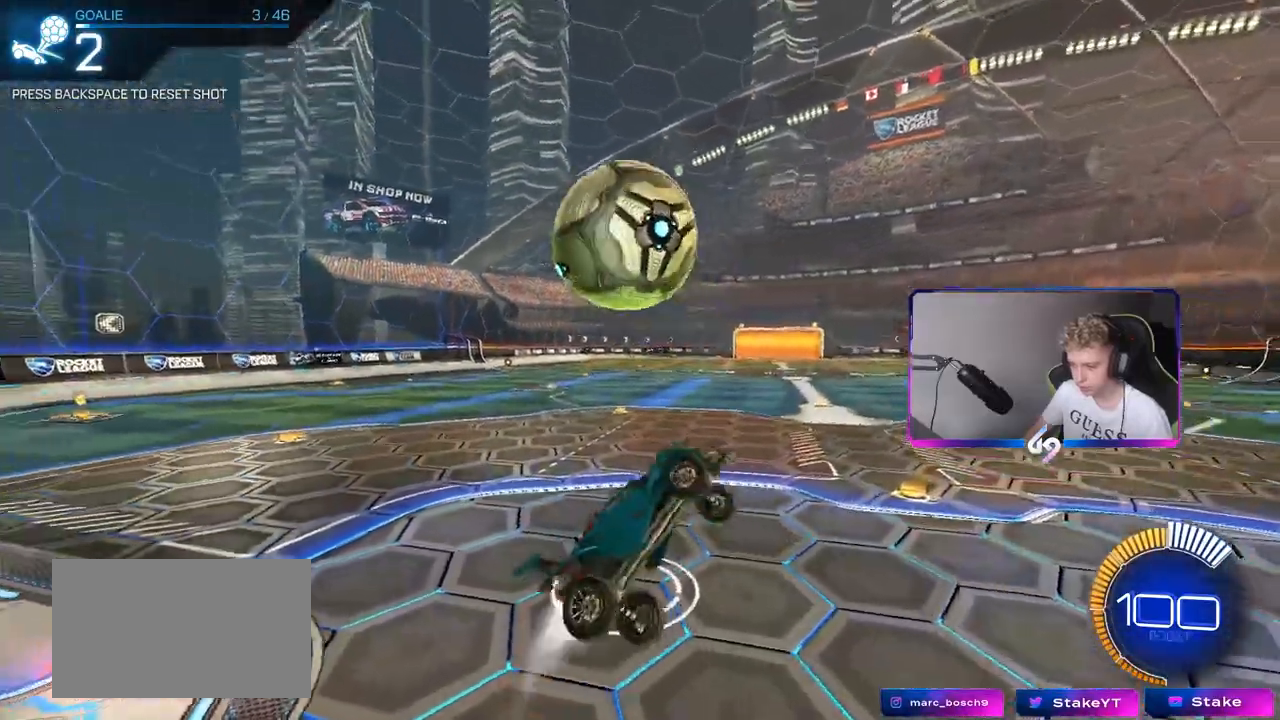
{"keys": ["a", "shift", "w"], "mouse": ["left"], "mouse_move": "still", "events": [[33, "mouse_left", "down"], [33, "s", "up"], [83, "d", "up"], [183, "w", "down"], [233, "a", "down"], [233, "shift", "down"]]}
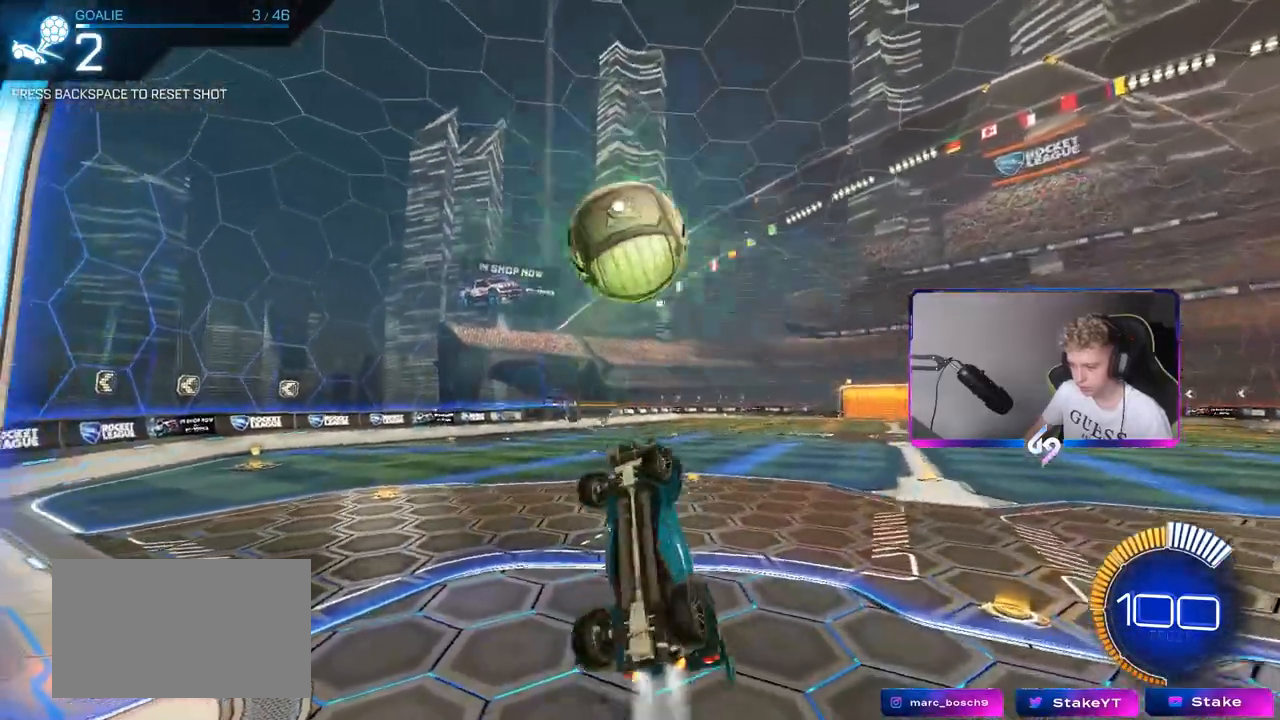
{"keys": ["a", "shift", "w"], "mouse": [], "mouse_move": "still", "events": [[283, "mouse_left", "up"]]}
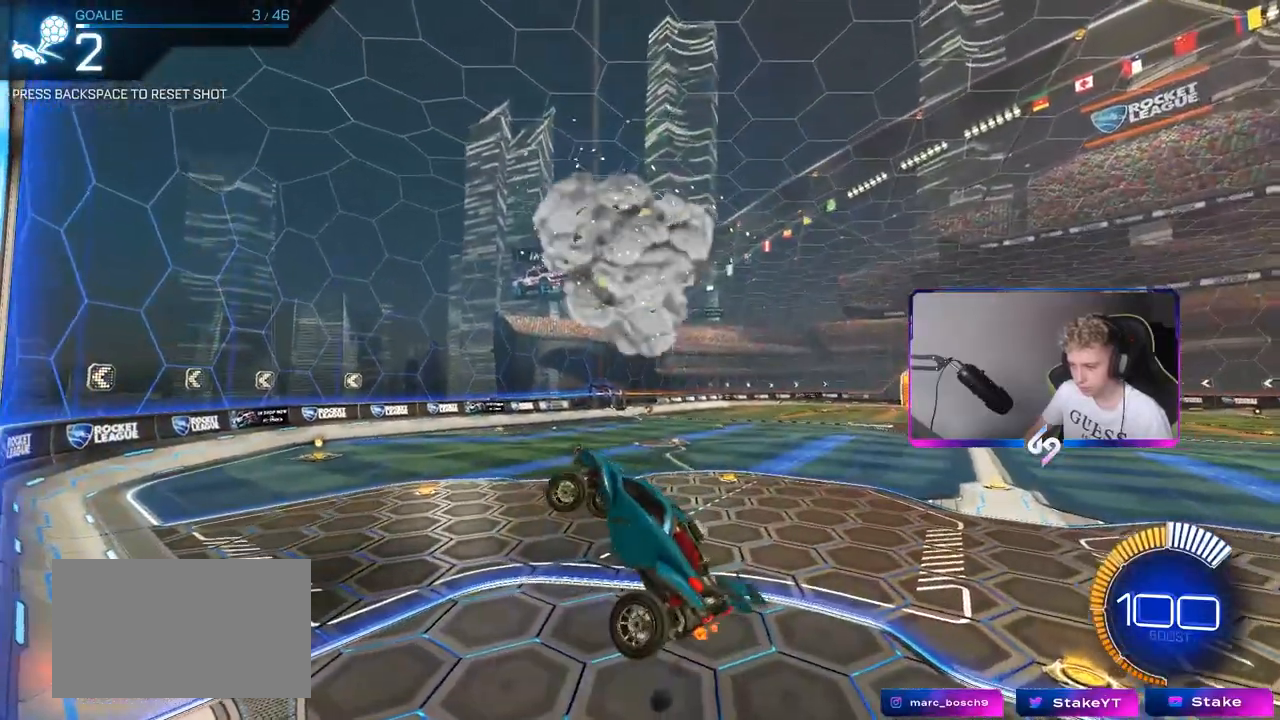
{"keys": ["a", "s", "shift"], "mouse": ["left"], "mouse_move": "still", "events": [[83, "mouse_left", "down"], [250, "mouse_left", "up"], [250, "w", "up"], [300, "w", "down"], [400, "mouse_left", "down"], [450, "s", "down"], [450, "w", "up"]]}
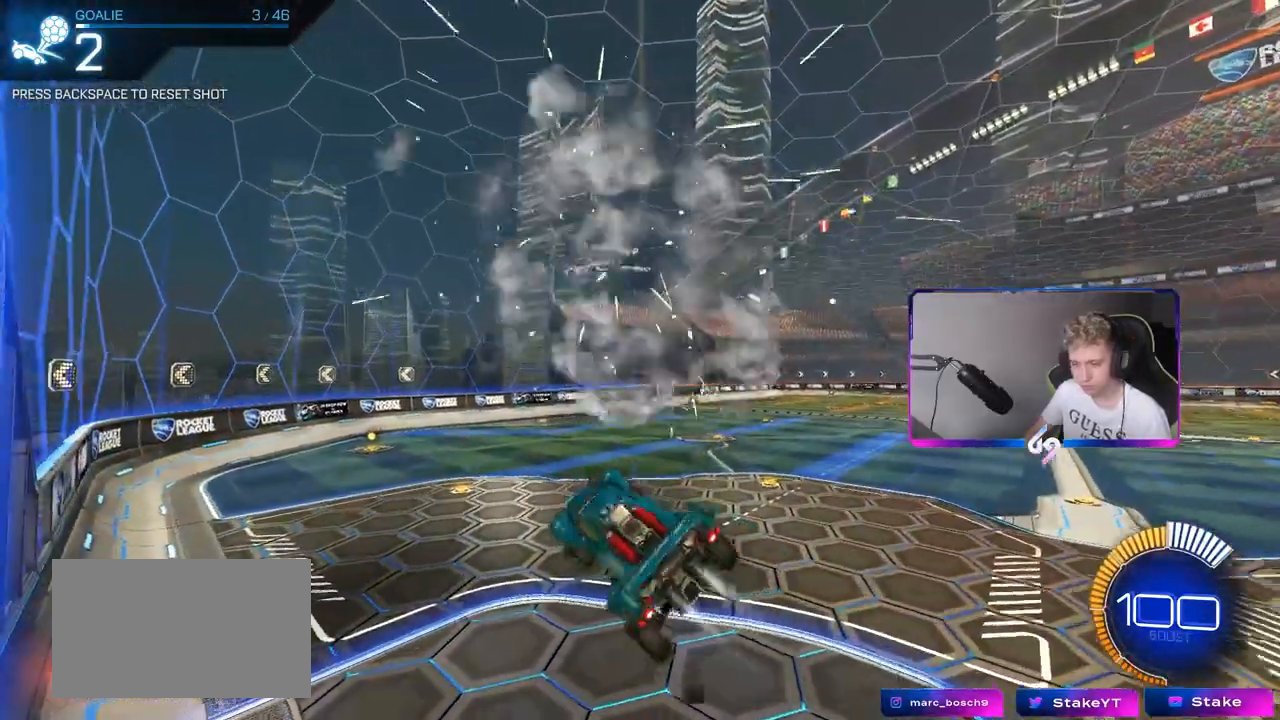
{"keys": ["a", "s", "shift"], "mouse": [], "mouse_move": "still", "events": [[133, "s", "up"], [183, "mouse_left", "up"], [233, "w", "down"], [383, "w", "up"], [417, "s", "down"]]}
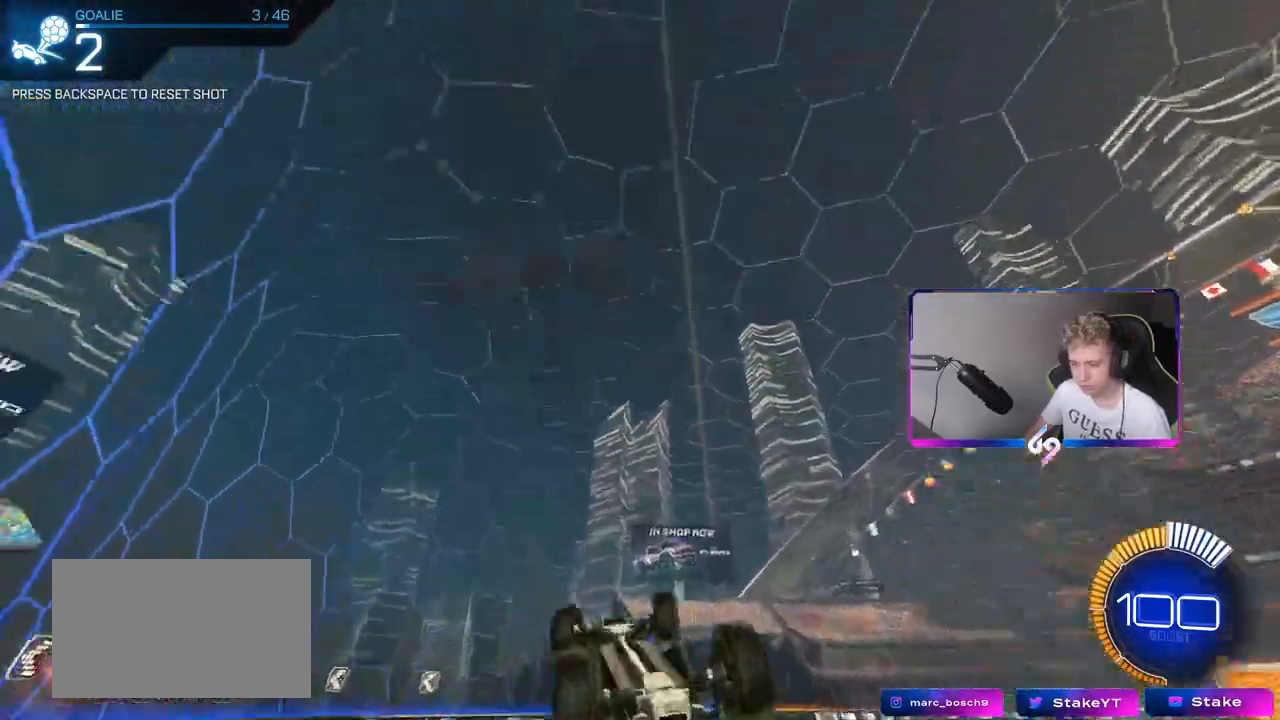
{"keys": [], "mouse": [], "mouse_move": "still", "events": [[100, "mouse_left", "down"], [150, "space", "down"], [250, "mouse_left", "up"], [283, "s", "up"], [350, "space", "up"], [433, "shift", "up"], [483, "a", "up"]]}
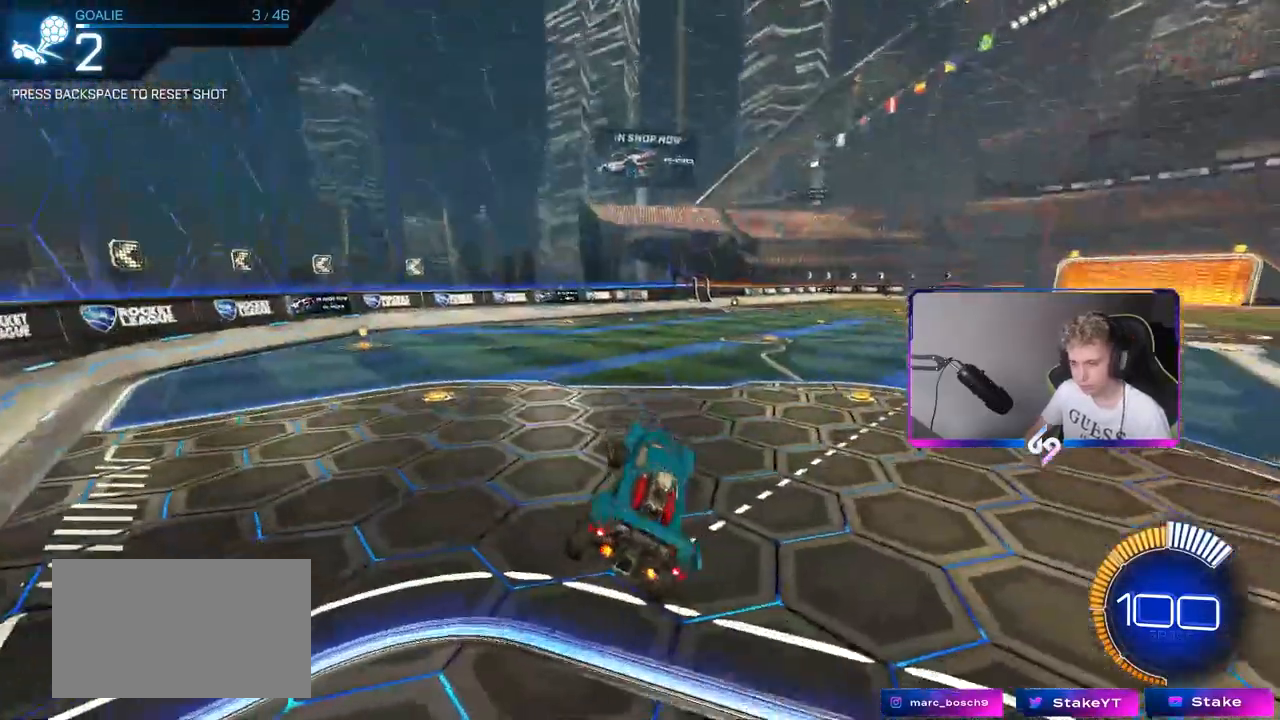
{"keys": ["w"], "mouse": [], "mouse_move": "up", "events": [[217, "w", "down"], [400, "mouse_right", "down"], [500, "mouse_right", "up"]]}
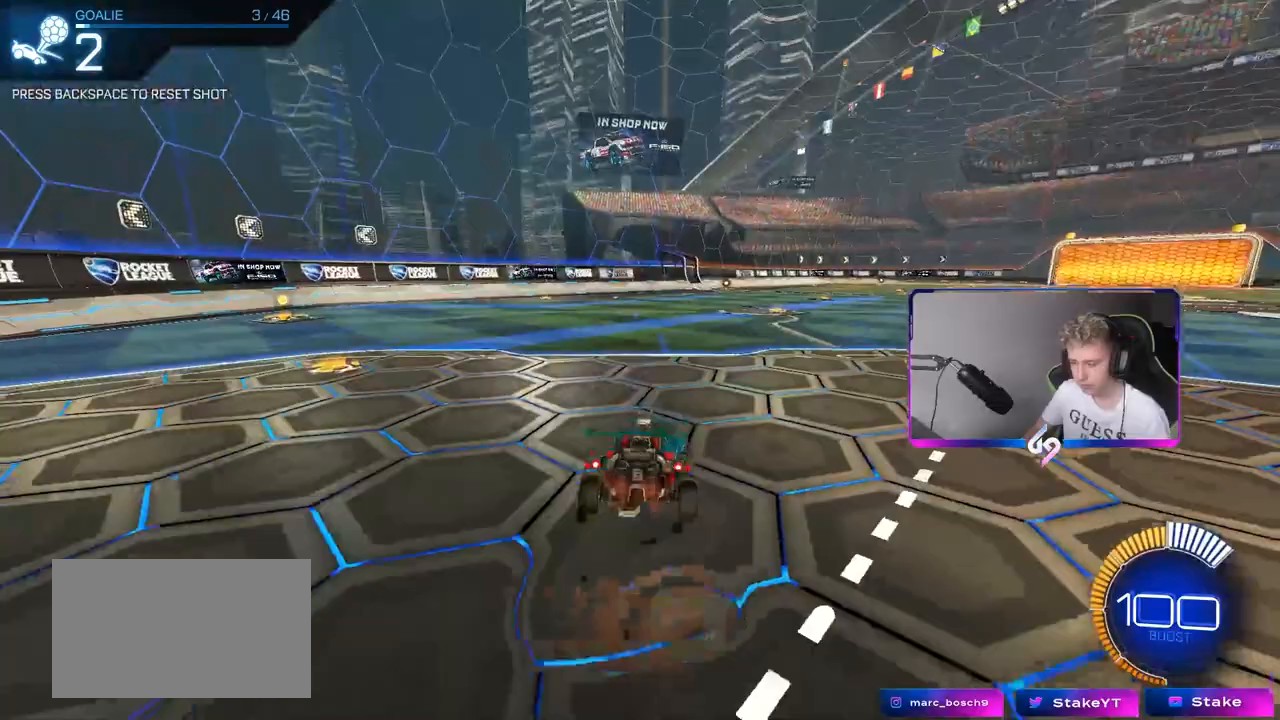
{"keys": [], "mouse": [], "mouse_move": "still", "events": [[133, "w", "up"]]}
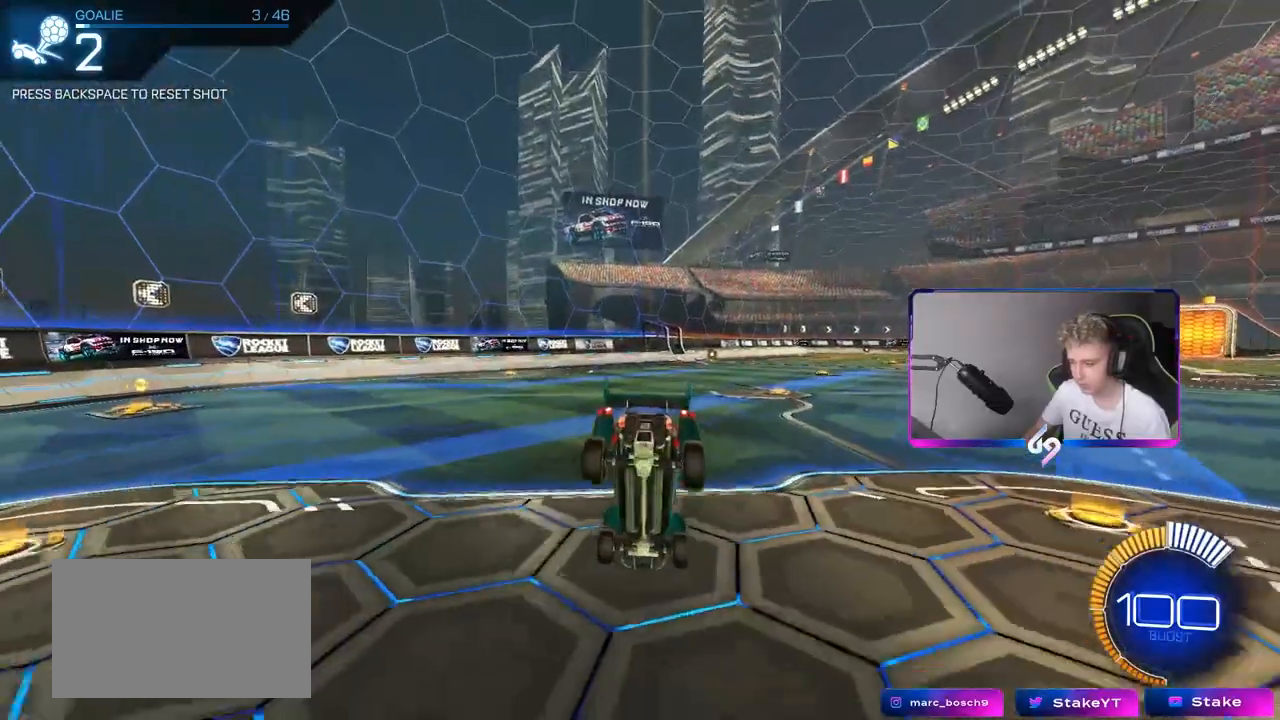
{"keys": [], "mouse": [], "mouse_move": "up", "events": [[67, "s", "down"], [150, "s", "up"]]}
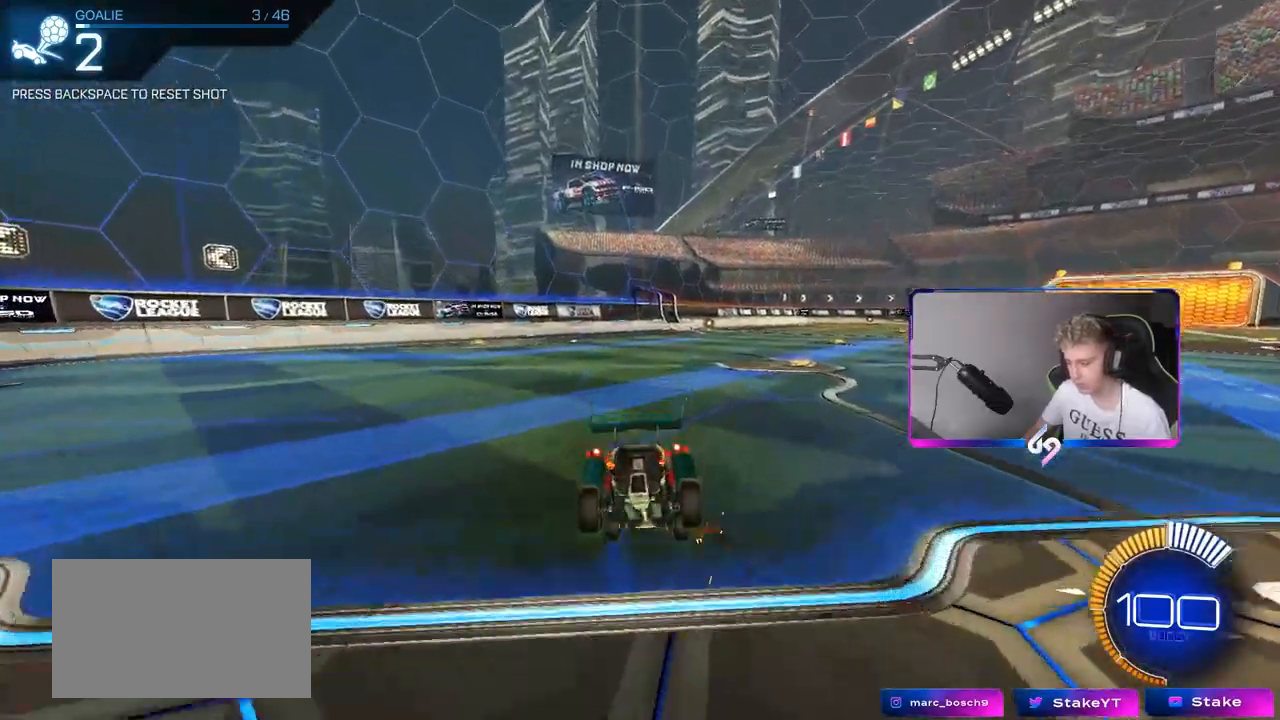
{"keys": [], "mouse": [], "mouse_move": "still", "events": []}
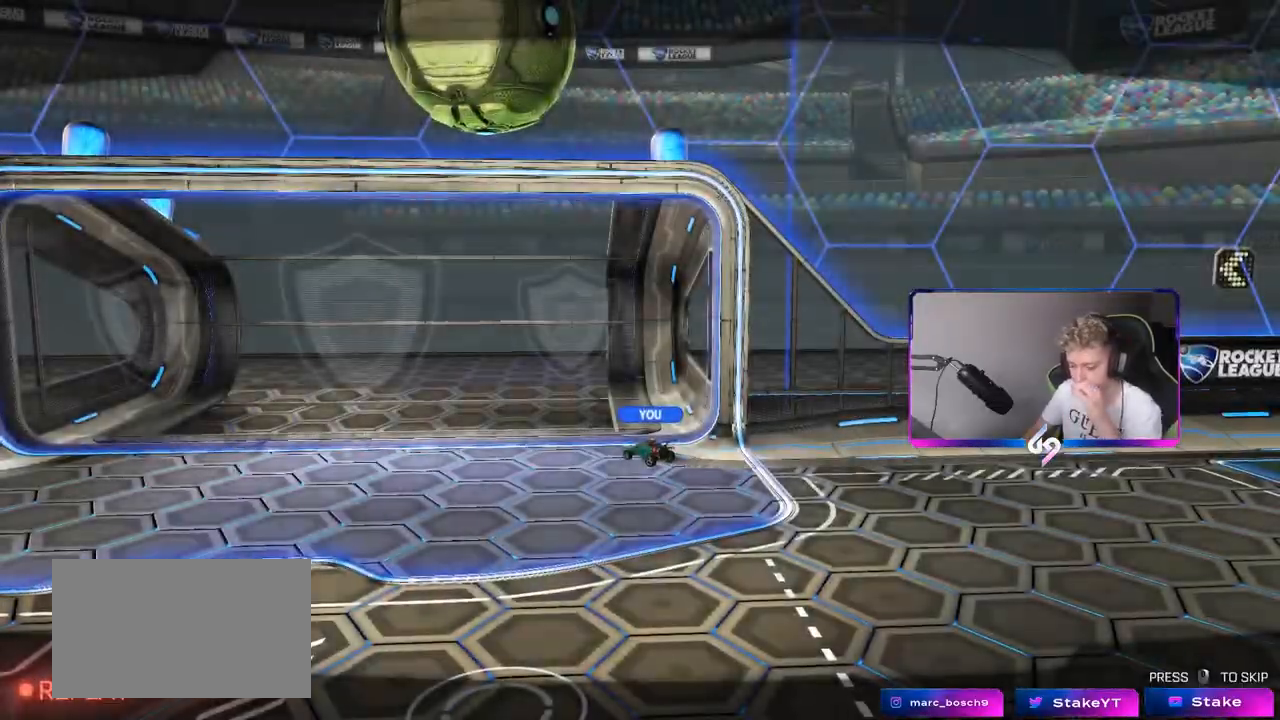
{"keys": [], "mouse": [], "mouse_move": "still", "events": [[133, "mouse_right", "down"], [233, "mouse_right", "up"]]}
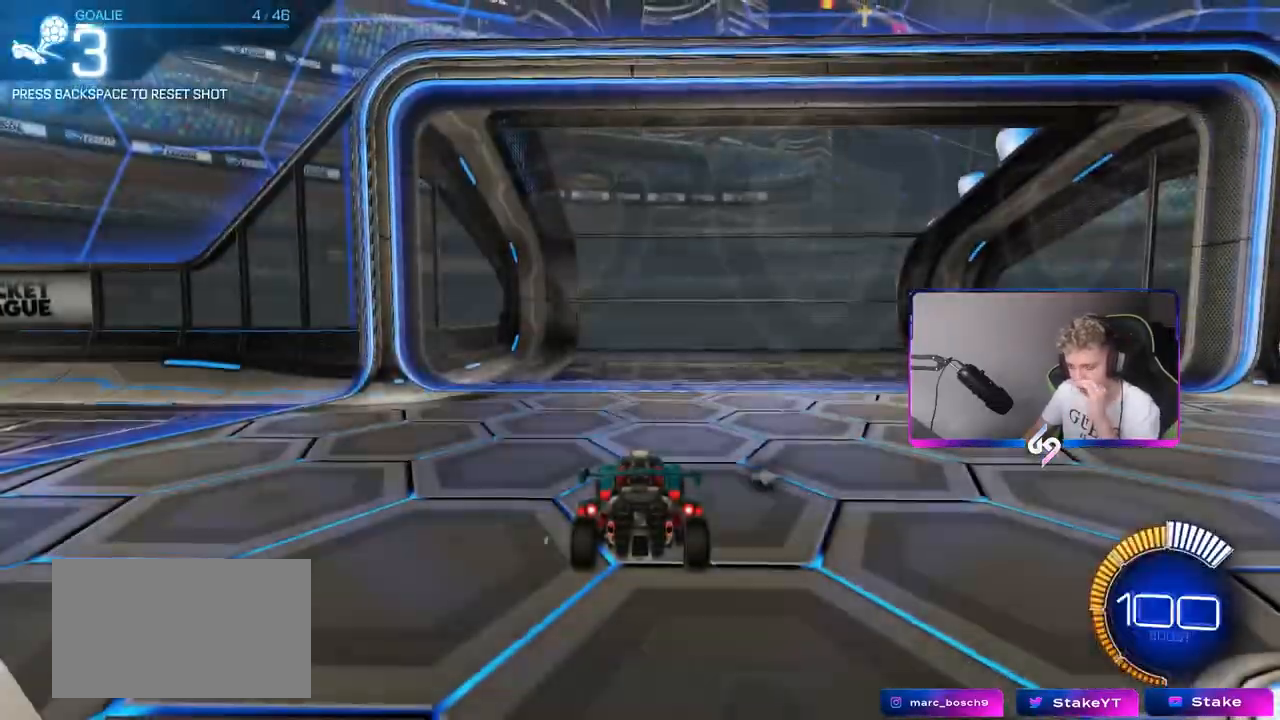
{"keys": ["space"], "mouse": [], "mouse_move": "still", "events": [[433, "space", "down"]]}
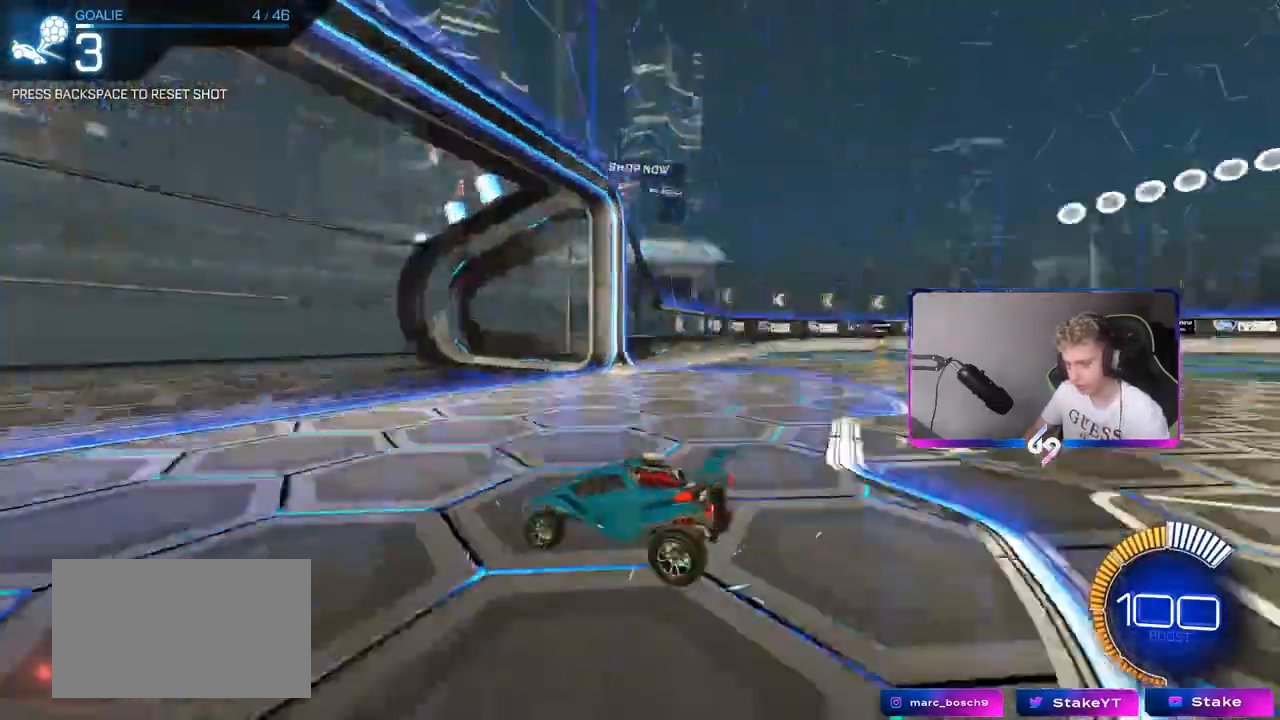
{"keys": [], "mouse": [], "mouse_move": "still", "events": [[67, "space", "up"]]}
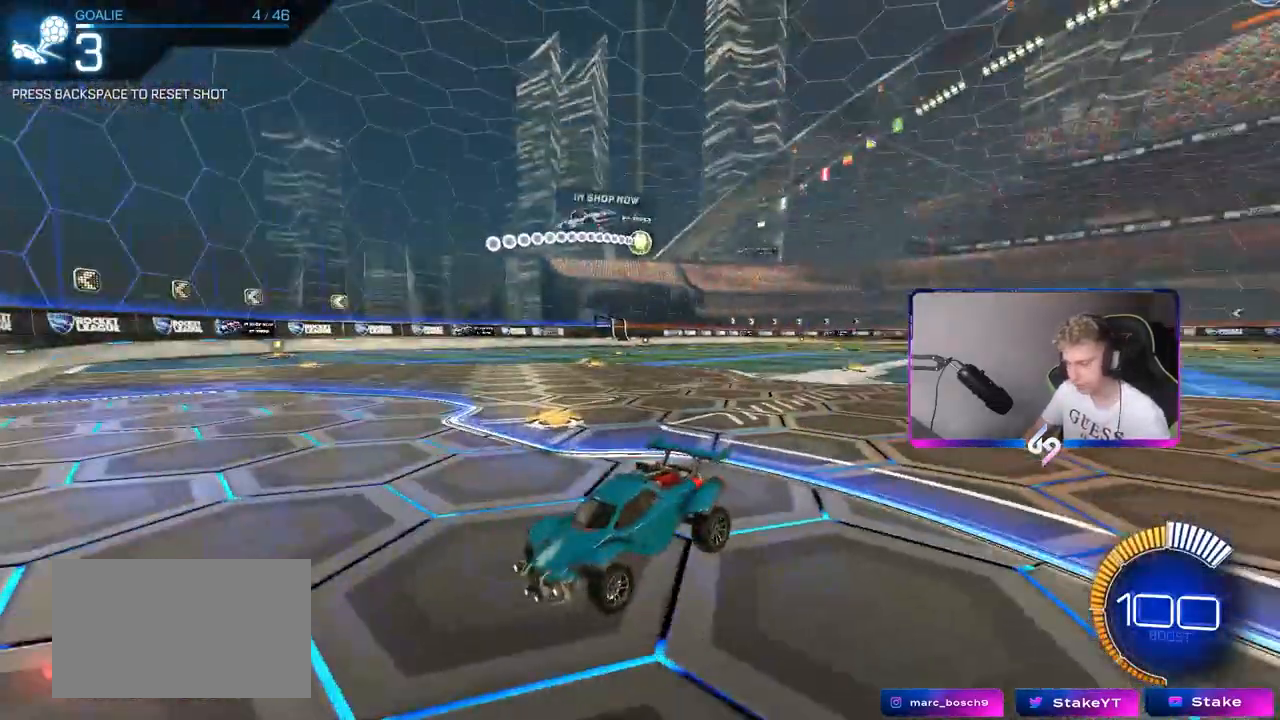
{"keys": ["d", "w"], "mouse": ["left"], "mouse_move": "still", "events": [[33, "w", "down"], [83, "d", "down"], [133, "mouse_left", "down"], [133, "shift", "down"], [233, "shift", "up"]]}
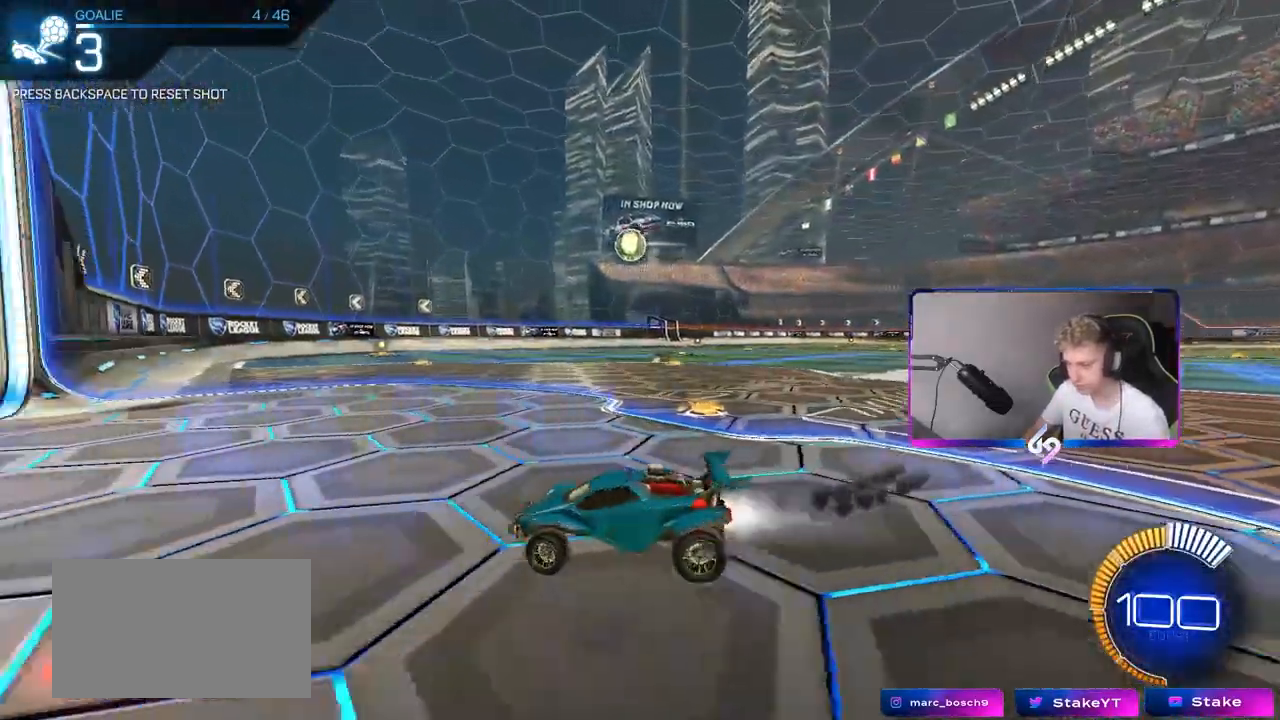
{"keys": ["a", "shift", "w"], "mouse": ["left"], "mouse_move": "still", "events": [[233, "mouse_right", "down"], [333, "mouse_right", "up"], [383, "shift", "down"], [433, "a", "down"], [433, "d", "up"]]}
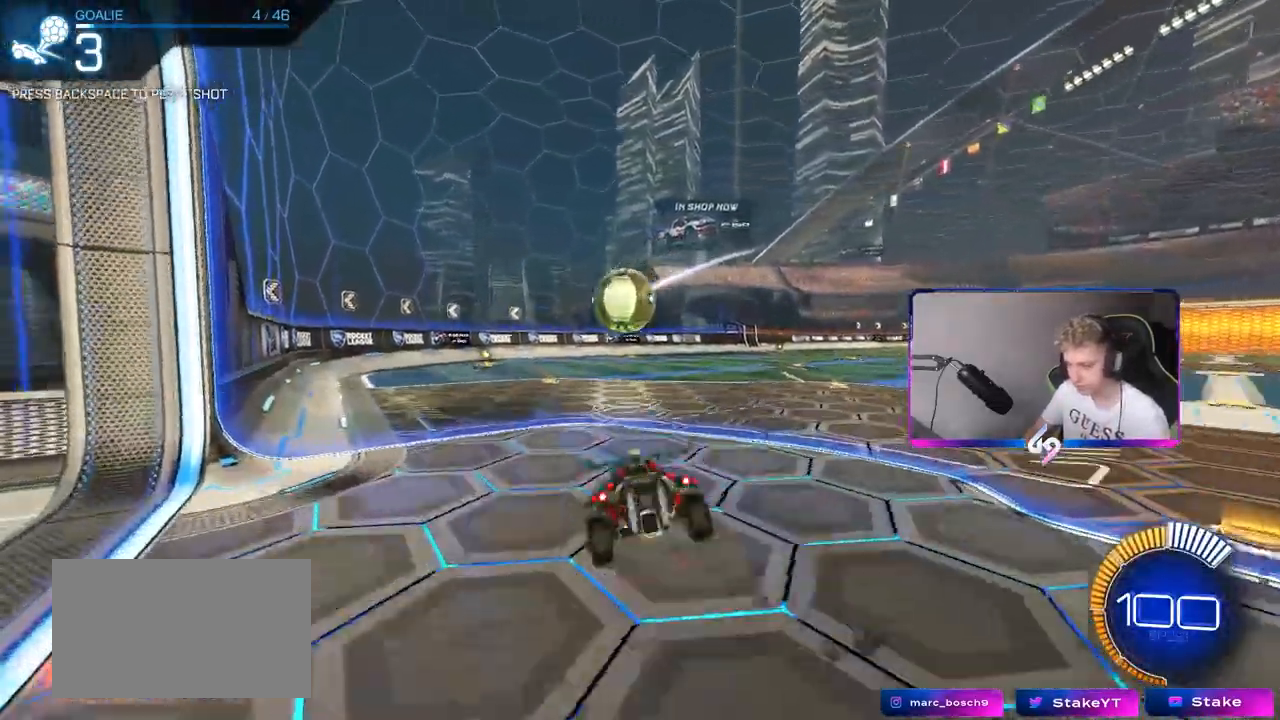
{"keys": ["a", "shift"], "mouse": ["left"], "mouse_move": "still", "events": [[33, "mouse_right", "down"], [83, "s", "down"], [83, "w", "up"], [217, "mouse_right", "up"], [217, "s", "up"], [267, "s", "down"], [450, "s", "up"]]}
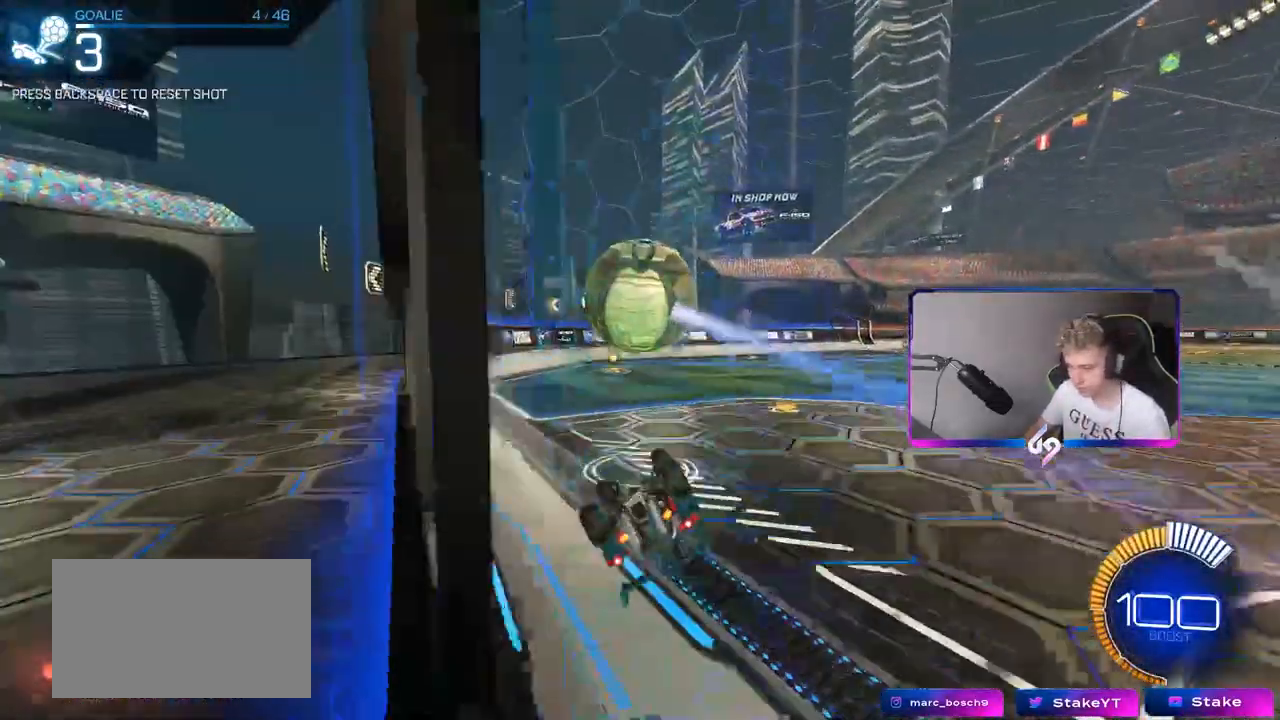
{"keys": ["d", "w"], "mouse": ["left"], "mouse_move": "still", "events": [[50, "s", "down"], [233, "shift", "up"], [283, "a", "up"], [283, "s", "up"], [367, "d", "down"], [367, "mouse_left", "up"], [367, "w", "down"], [467, "mouse_left", "down"]]}
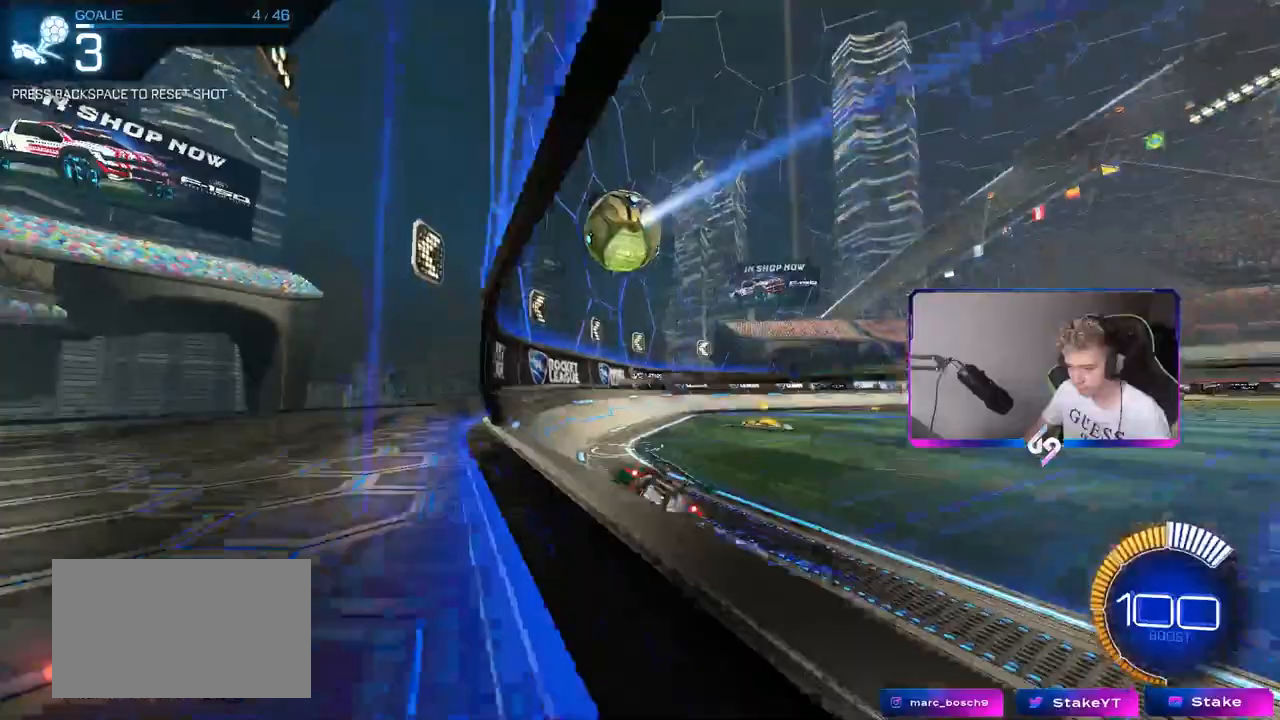
{"keys": ["d", "shift", "w"], "mouse": ["right"], "mouse_move": "still", "events": [[150, "mouse_left", "up"], [333, "mouse_right", "down"], [383, "d", "up"], [433, "d", "down"], [433, "mouse_right", "up"], [433, "shift", "down"], [483, "mouse_right", "down"]]}
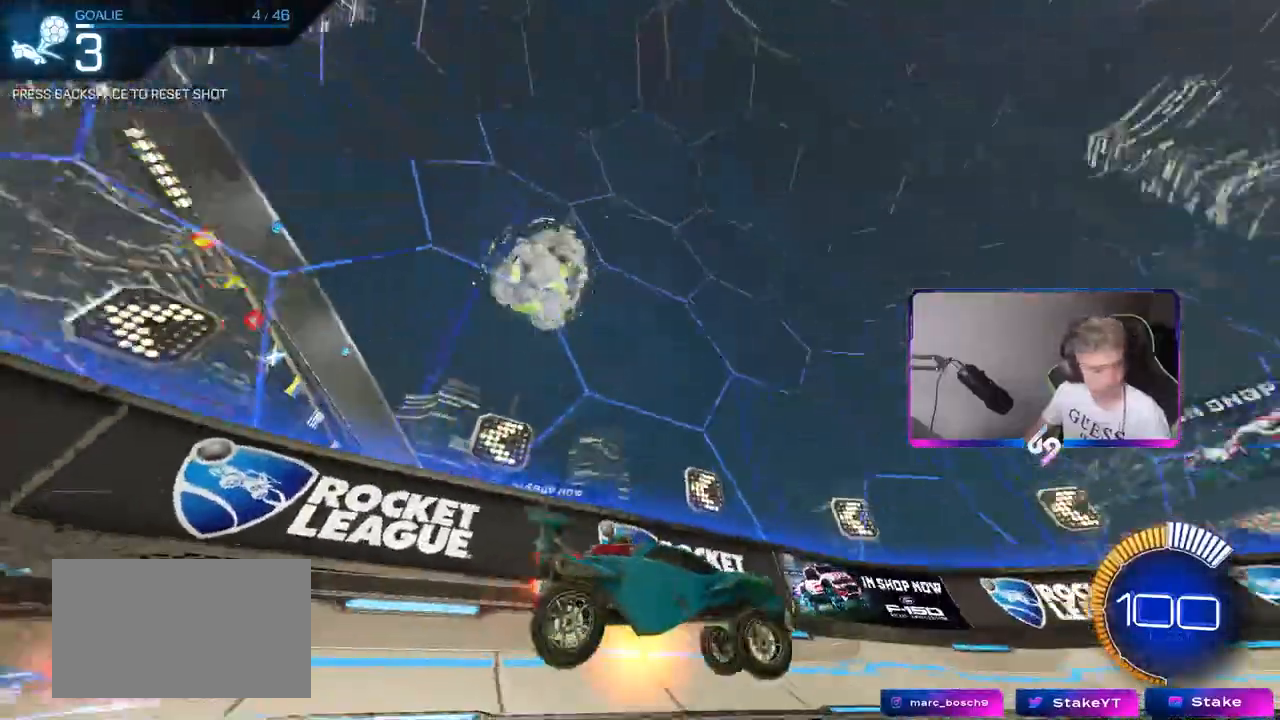
{"keys": ["d", "s", "shift"], "mouse": [], "mouse_move": "still", "events": [[17, "w", "up"], [67, "s", "down"], [167, "mouse_right", "up"], [350, "s", "up"], [500, "s", "down"]]}
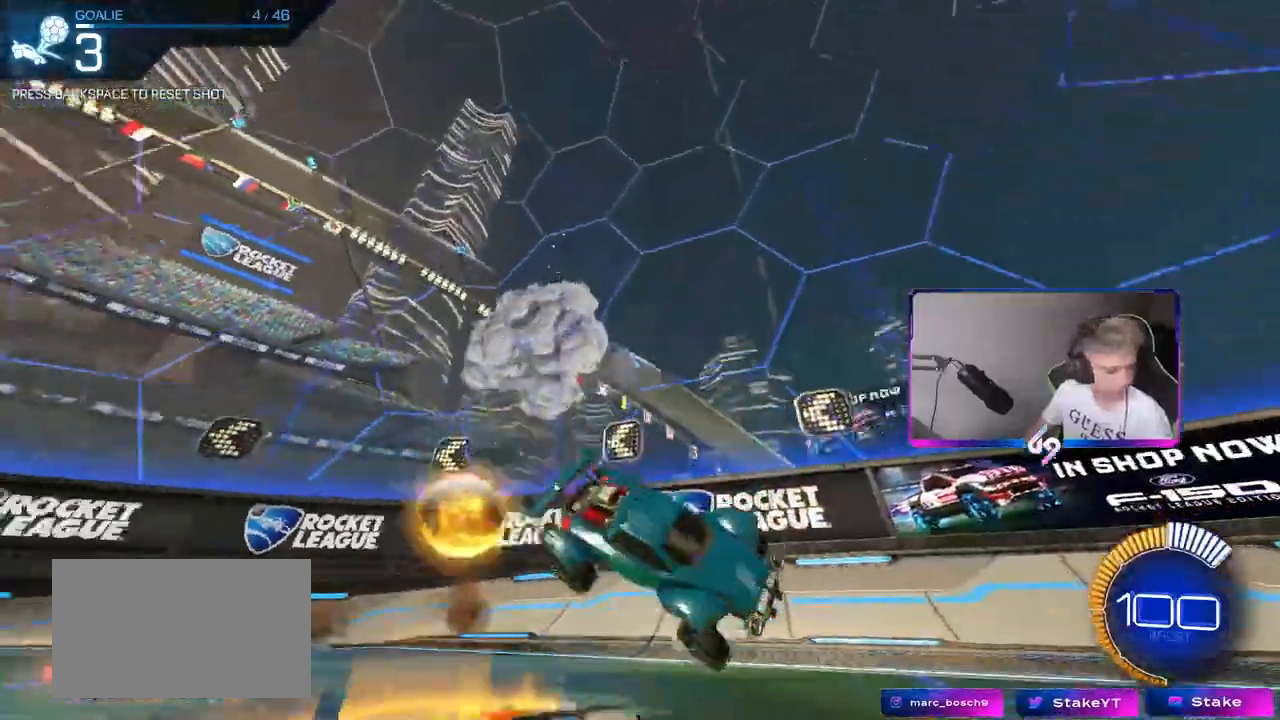
{"keys": ["d", "shift", "w"], "mouse": [], "mouse_move": "still", "events": [[233, "s", "up"], [500, "w", "down"]]}
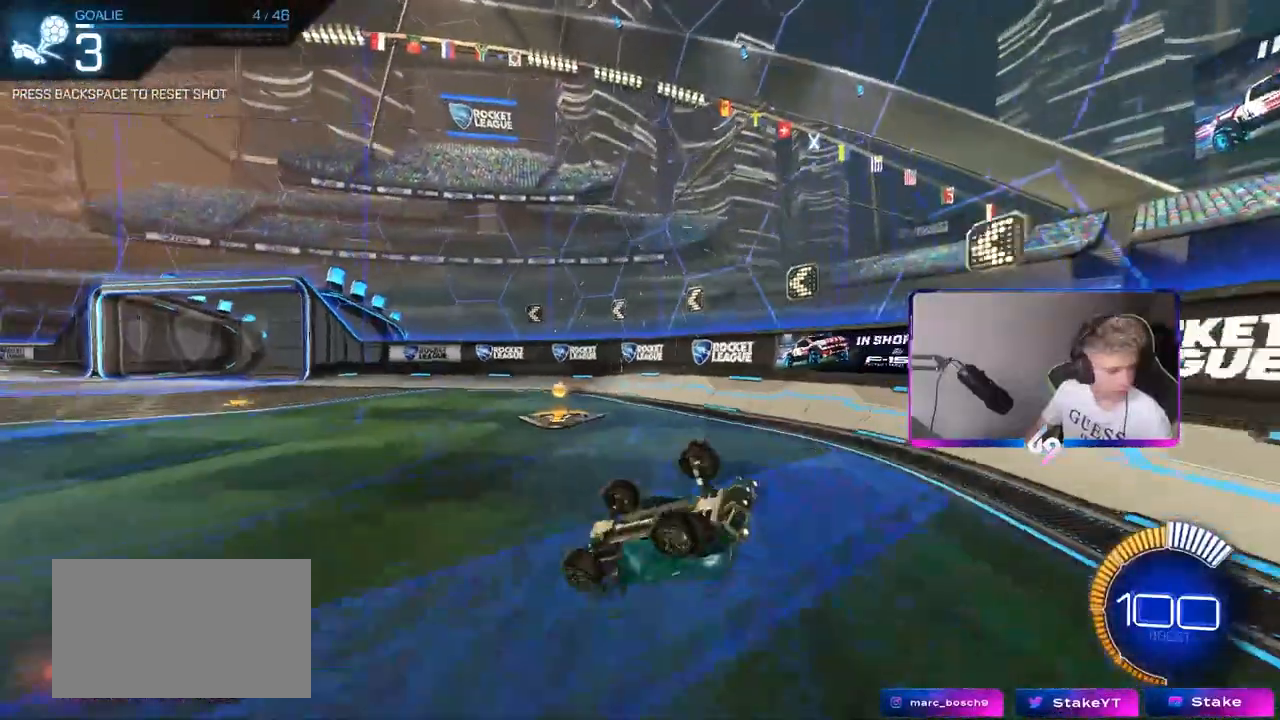
{"keys": ["d", "shift"], "mouse": [], "mouse_move": "still", "events": [[467, "w", "up"]]}
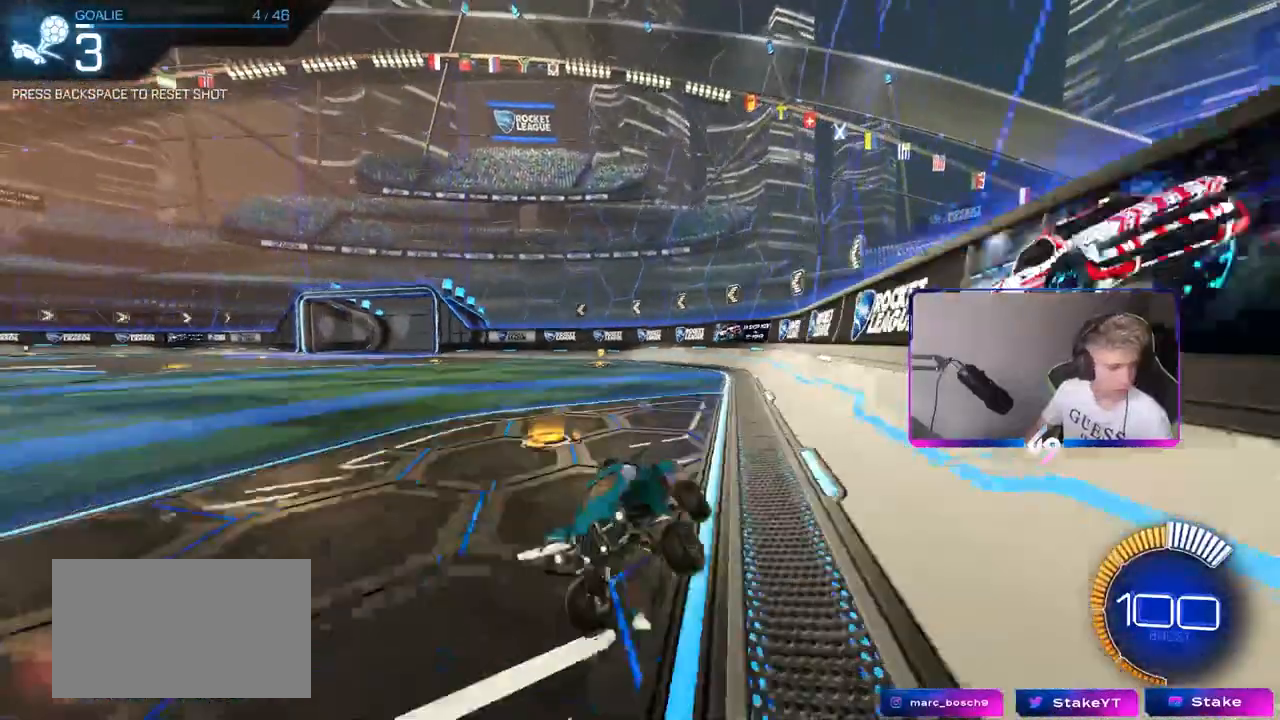
{"keys": ["d", "w"], "mouse": [], "mouse_move": "still", "events": [[17, "shift", "up"], [217, "w", "down"]]}